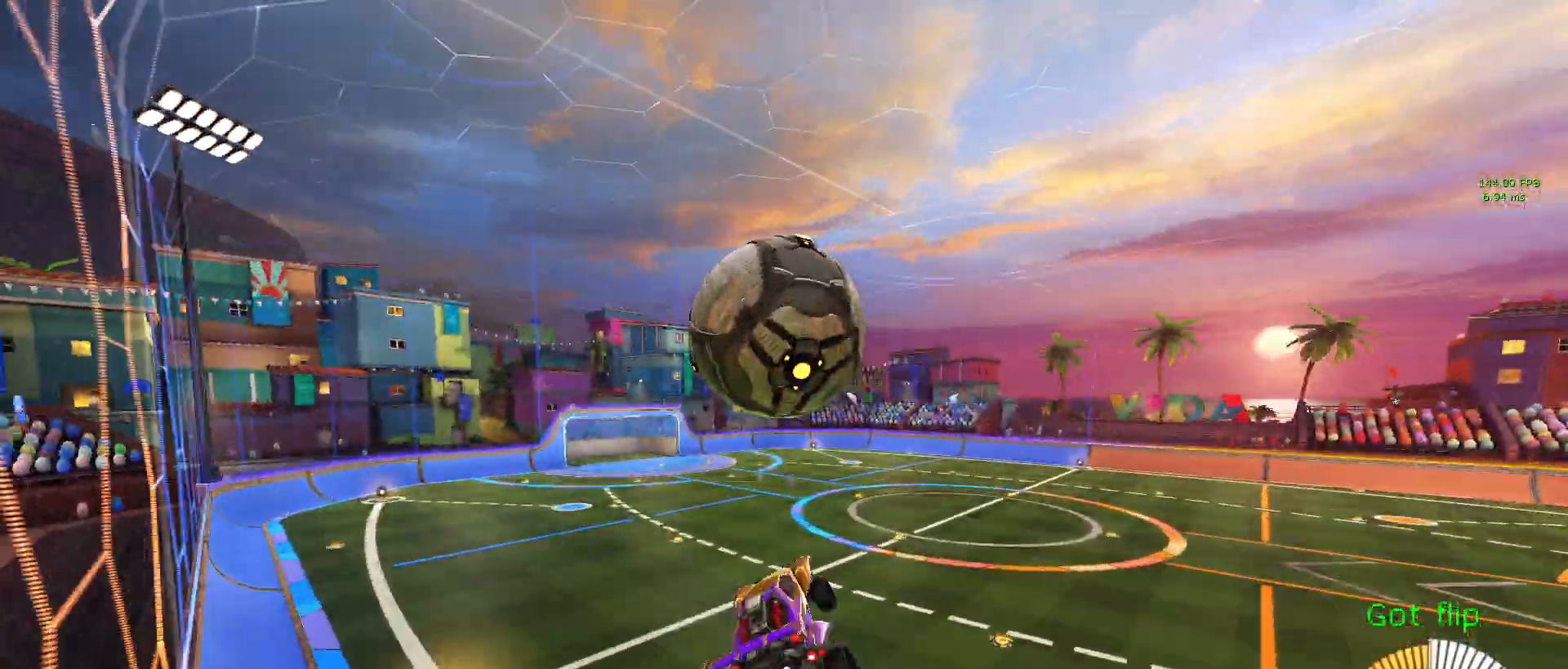
Gameplay with a controller (PlayStation layout); each line is a JSON object with the inputs held at the frame after it. "events" lists button and stick changes between this image and that frame as [ms after this image, input, new state], when the widget could be followed in between. Not read: right_stick.
{"buttons": ["L1", "R1", "R2"], "left_stick": "left", "events": [[17, "R1", "down"], [50, "left_stick", "down-left"], [183, "left_stick", "right"], [300, "R1", "up"], [333, "left_stick", "up"], [483, "left_stick", "left"], [500, "R1", "down"]]}
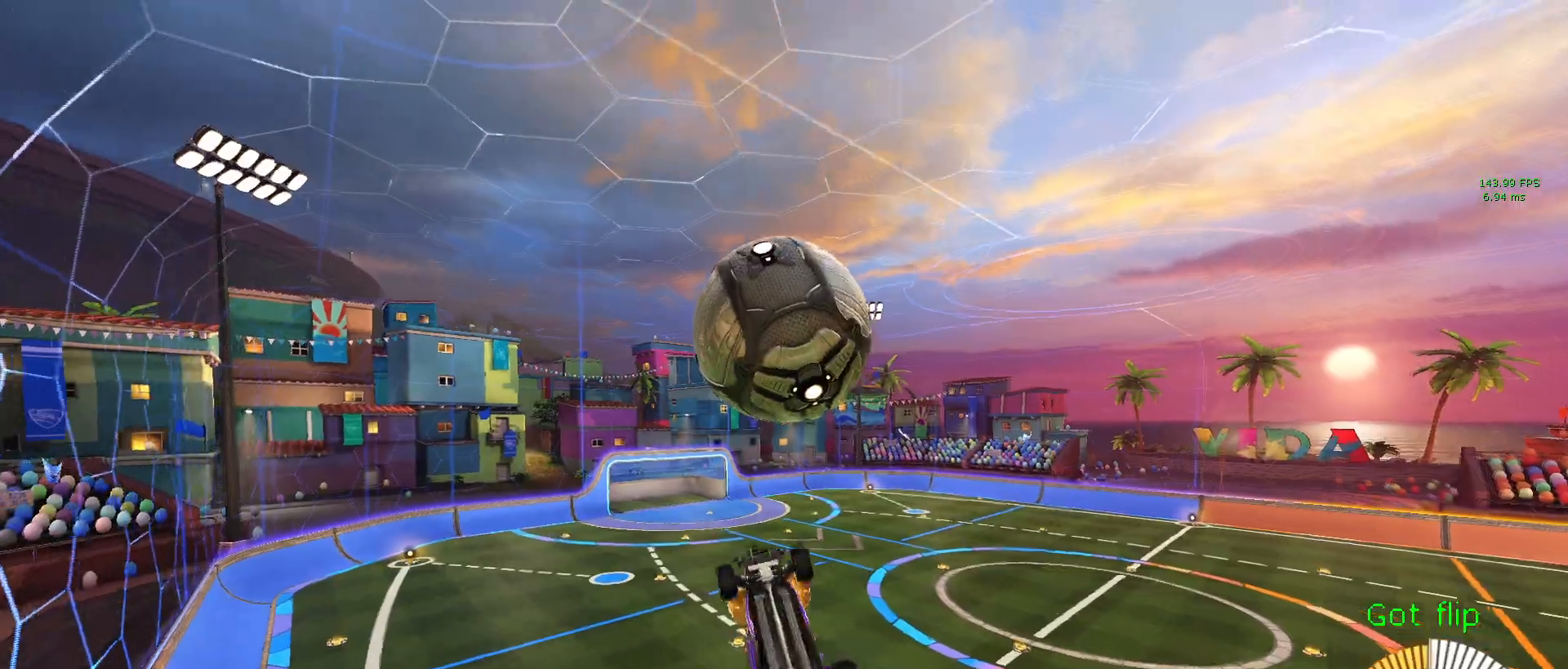
{"buttons": ["L1", "R2"], "left_stick": "center", "events": [[33, "left_stick", "down-left"], [150, "left_stick", "down-right"], [233, "left_stick", "center"], [333, "left_stick", "left"], [417, "left_stick", "center"], [433, "R1", "up"]]}
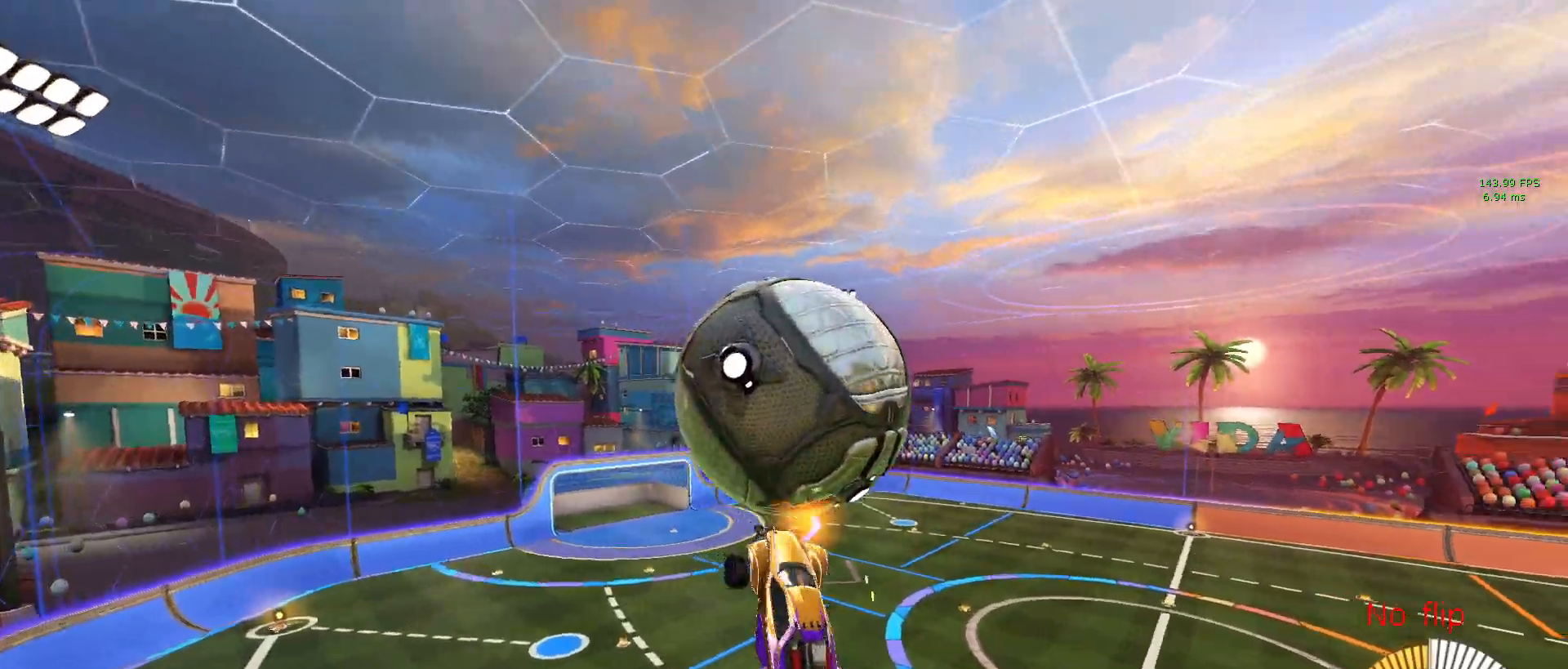
{"buttons": ["L1", "R1", "R2"], "left_stick": "left", "events": [[117, "left_stick", "left"], [267, "left_stick", "up"], [417, "left_stick", "left"], [450, "R1", "down"]]}
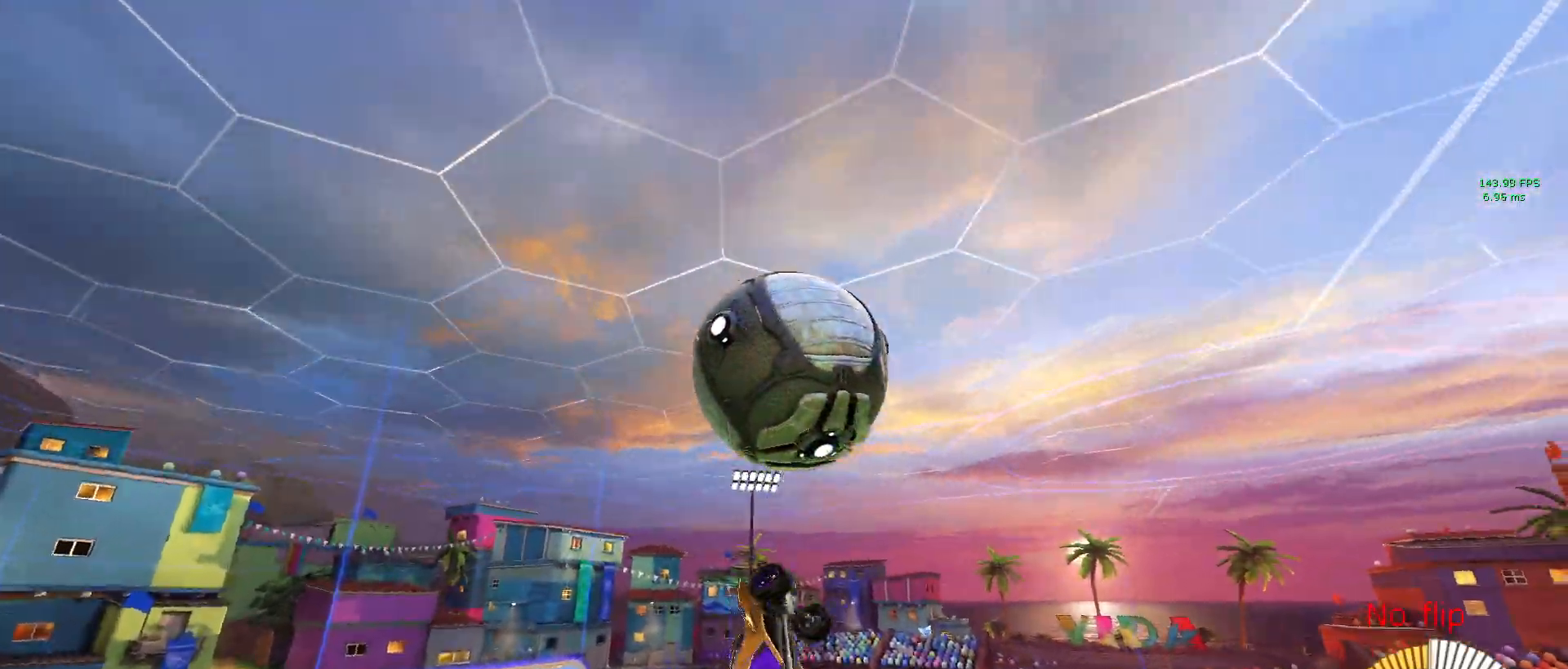
{"buttons": ["L1", "R1", "R2"], "left_stick": "right", "events": [[250, "TRIANGLE", "down"], [283, "left_stick", "right"], [383, "TRIANGLE", "up"]]}
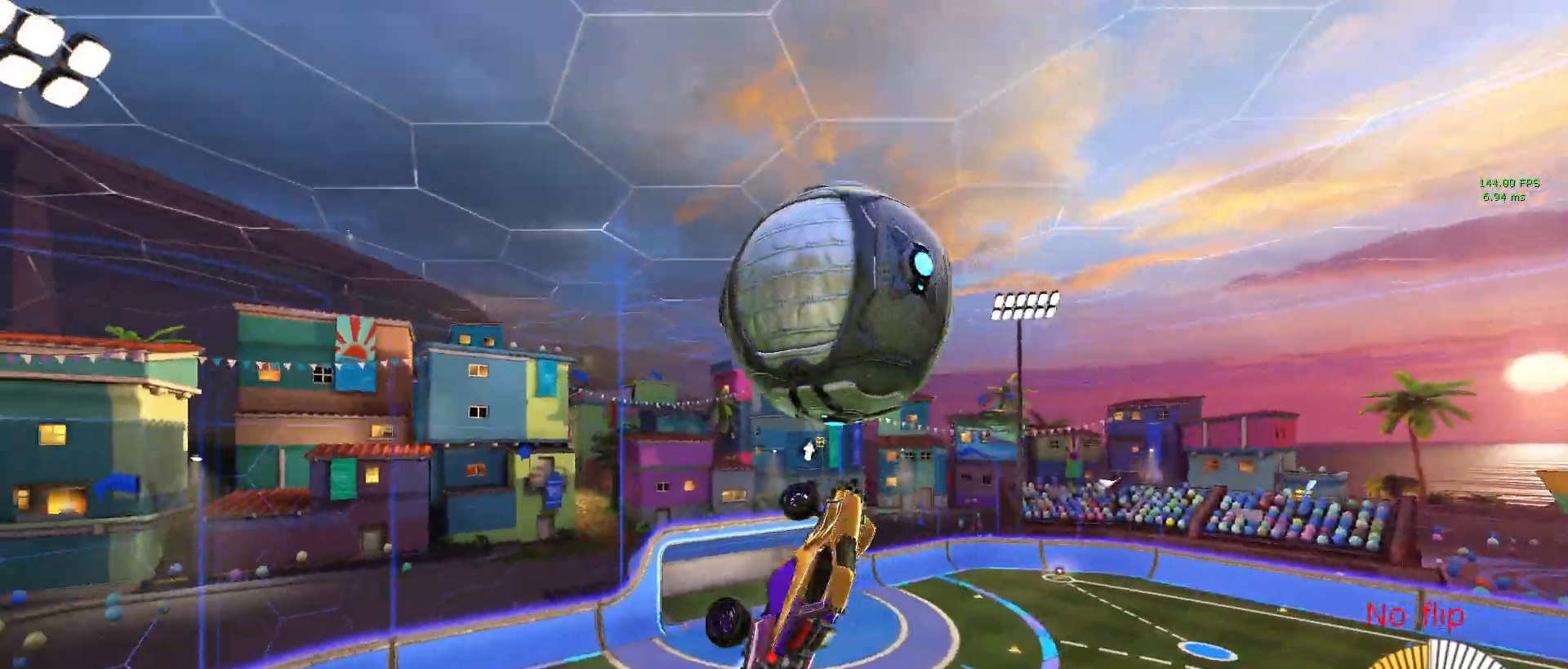
{"buttons": ["L1", "R1", "R2"], "left_stick": "up", "events": [[67, "R1", "up"], [100, "left_stick", "center"], [167, "left_stick", "down-left"], [267, "left_stick", "down-right"], [433, "left_stick", "up-right"], [467, "R1", "down"], [483, "left_stick", "up"]]}
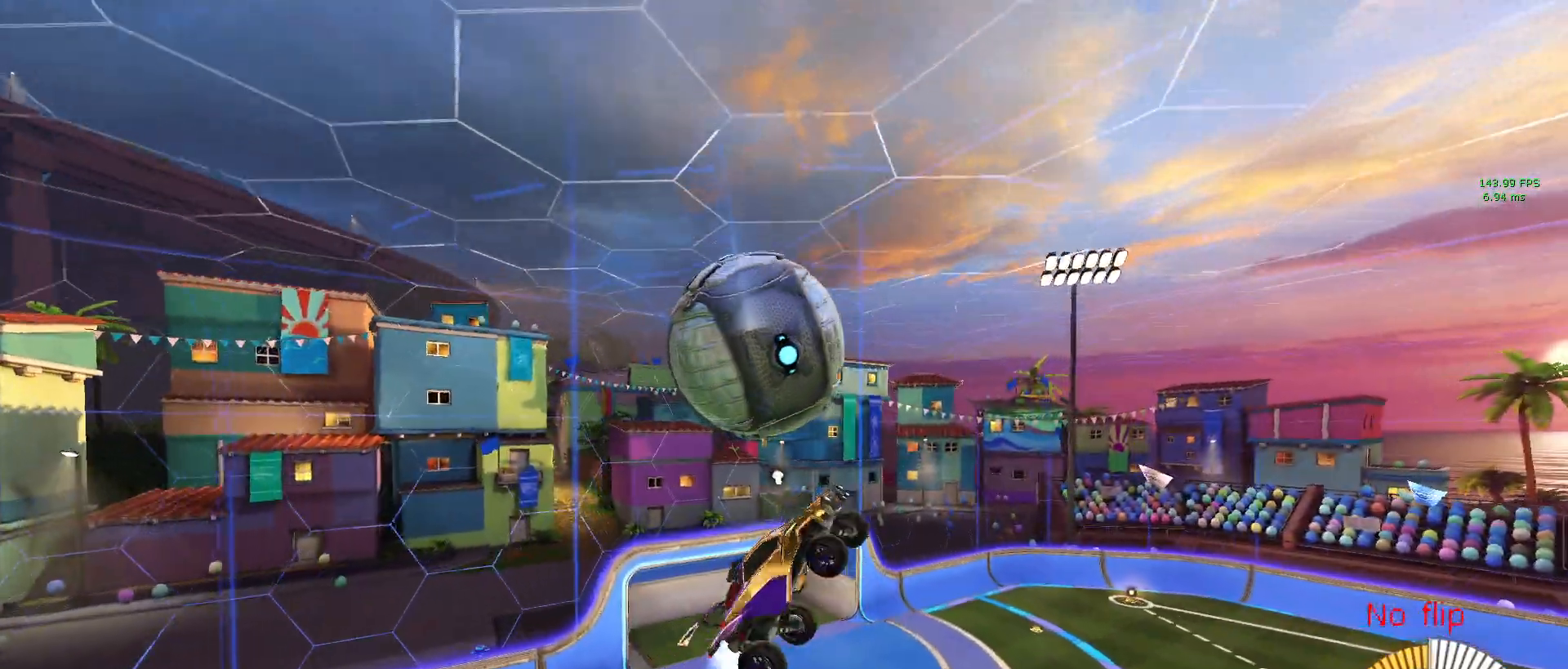
{"buttons": ["R2"], "left_stick": "left", "events": [[33, "left_stick", "up-left"], [250, "left_stick", "center"], [350, "left_stick", "left"], [417, "R1", "up"], [467, "L1", "up"]]}
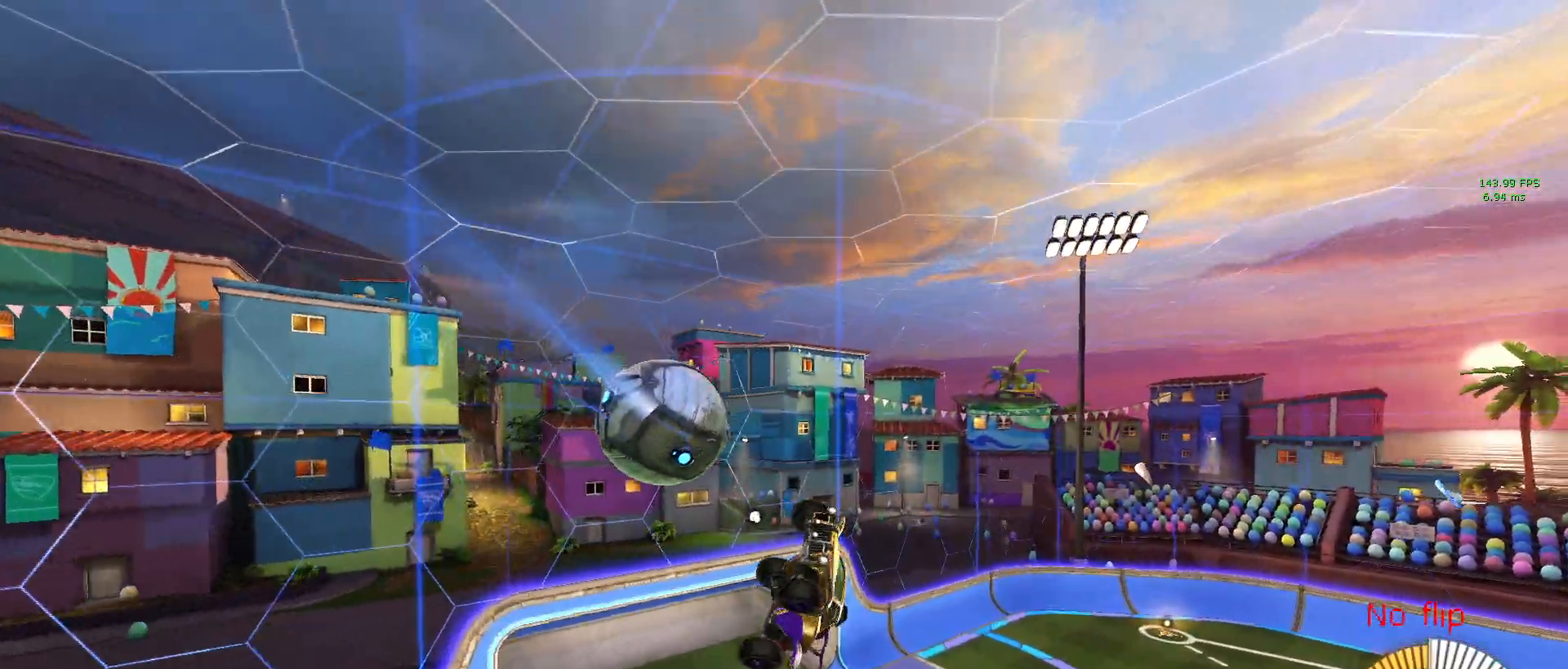
{"buttons": [], "left_stick": "left", "events": [[183, "R2", "up"]]}
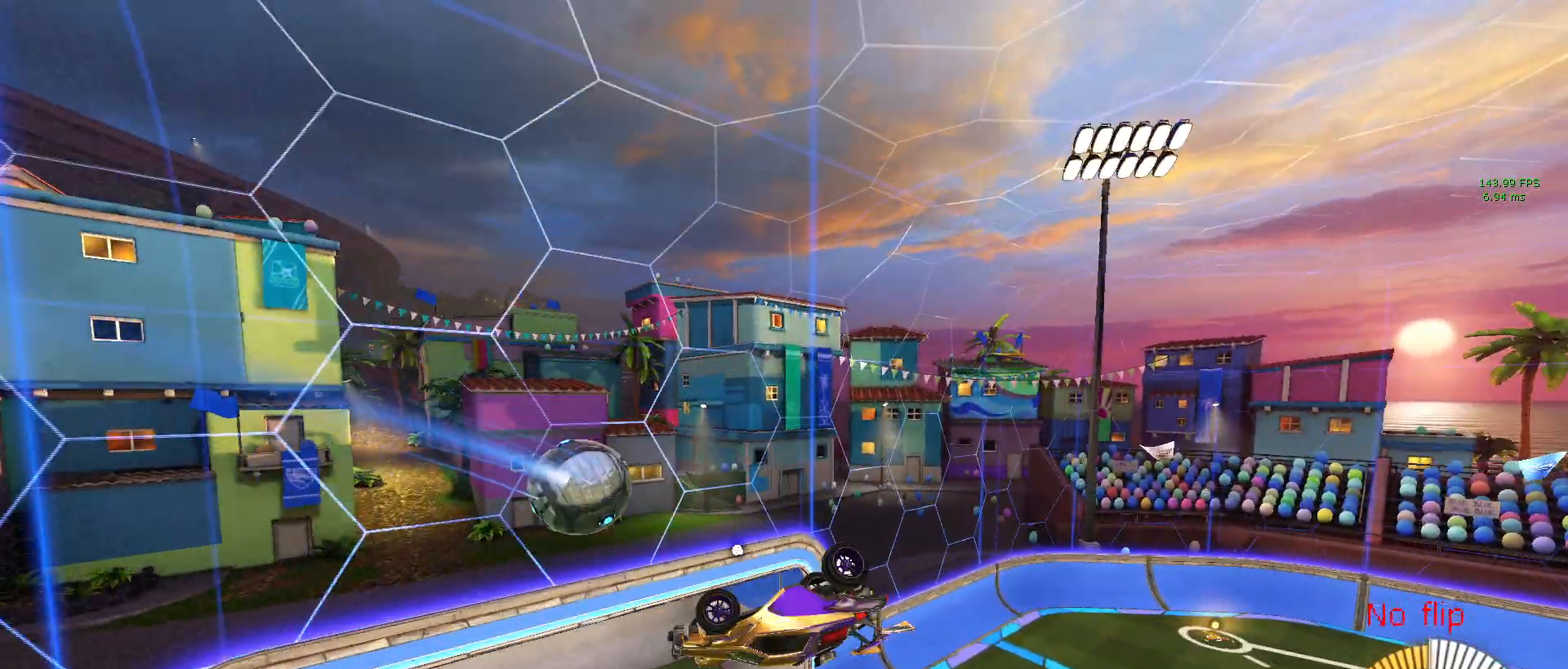
{"buttons": ["R2"], "left_stick": "up", "events": [[50, "left_stick", "center"], [200, "R1", "down"], [300, "left_stick", "up"], [383, "R2", "down"], [417, "R1", "up"]]}
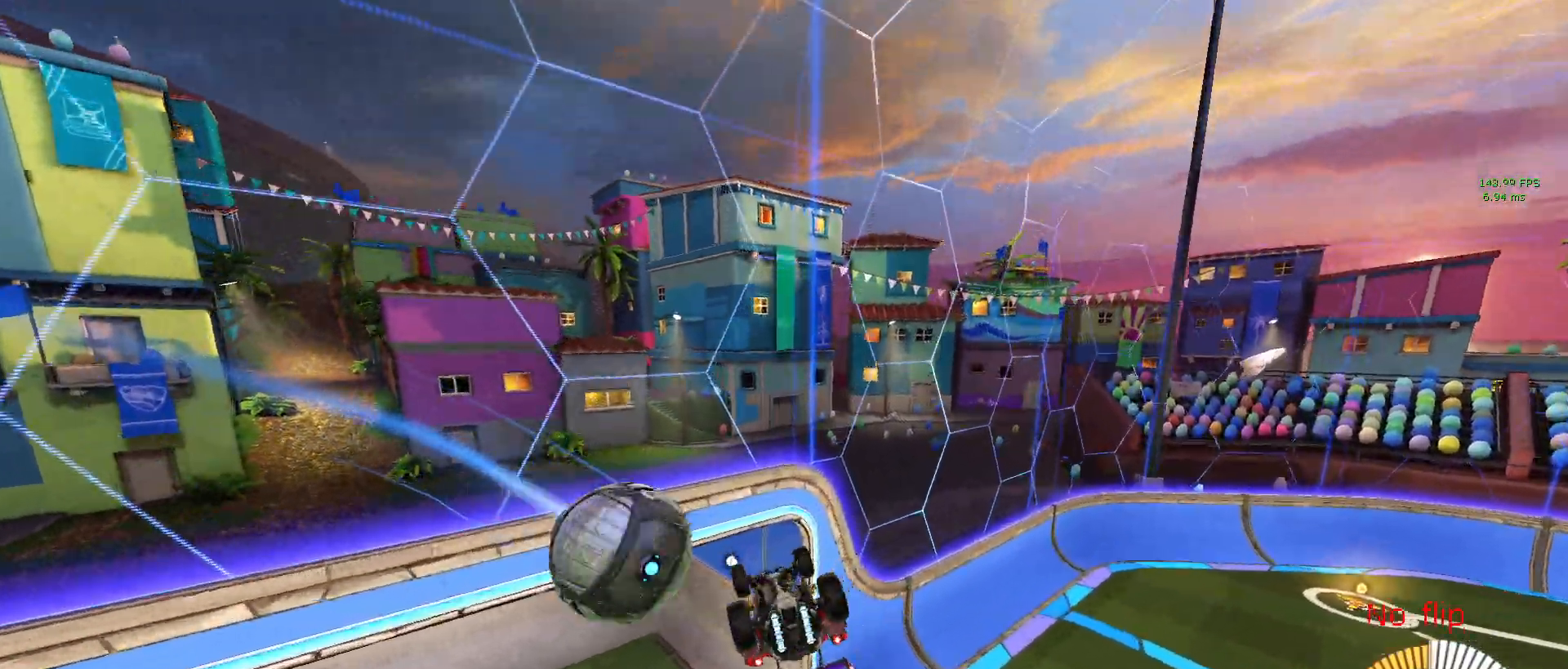
{"buttons": [], "left_stick": "center", "events": [[67, "left_stick", "center"], [150, "TRIANGLE", "down"], [183, "R2", "up"], [283, "TRIANGLE", "up"]]}
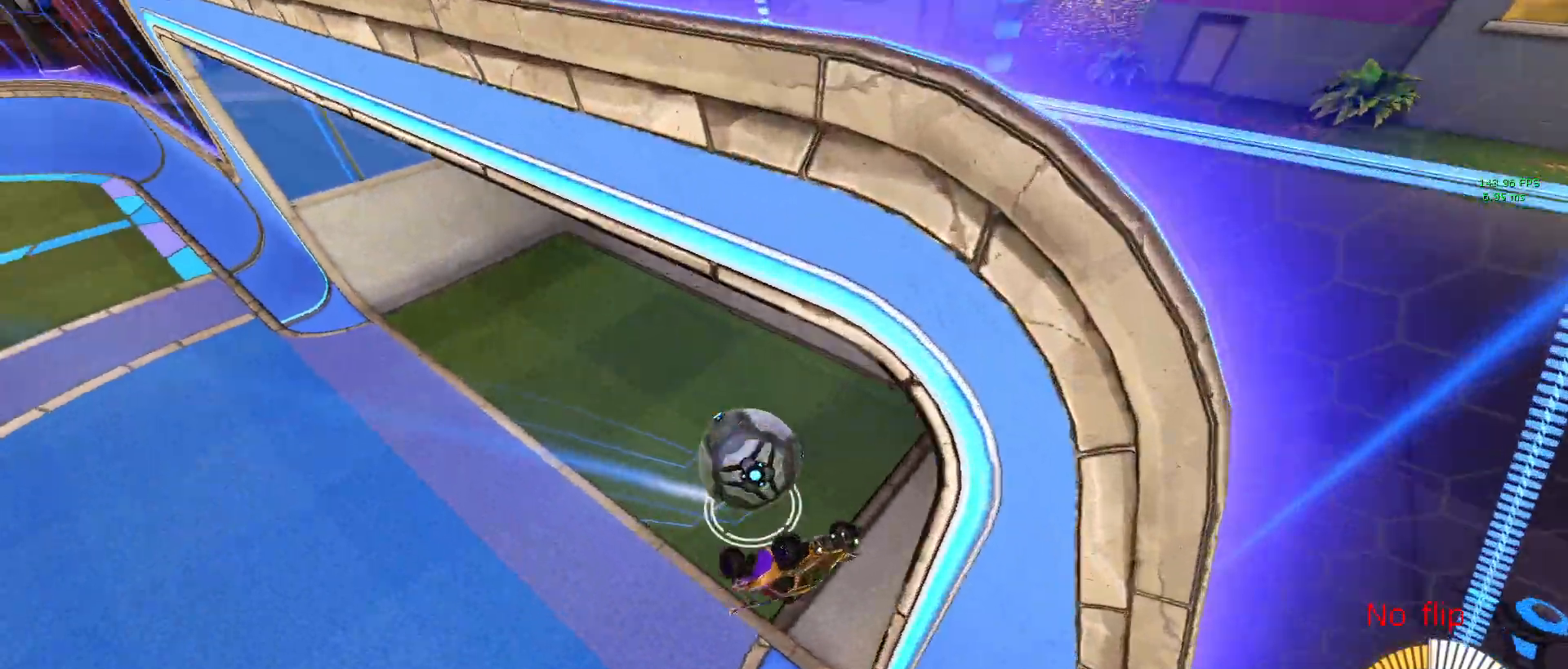
{"buttons": [], "left_stick": "center", "events": [[150, "START", "down"], [267, "START", "up"]]}
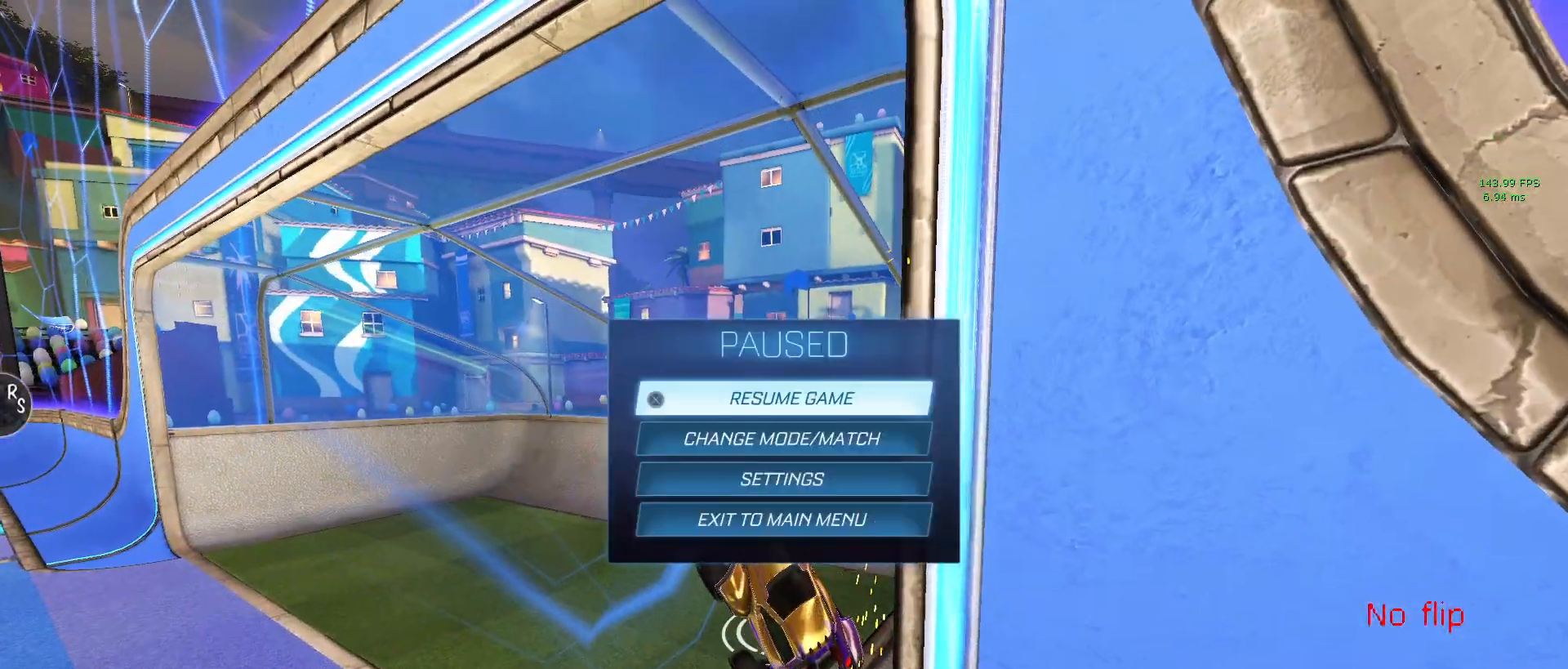
{"buttons": [], "left_stick": "center", "events": [[67, "DPAD_DOWN", "down"], [167, "DPAD_DOWN", "up"], [317, "CIRCLE", "down"], [367, "CIRCLE", "up"]]}
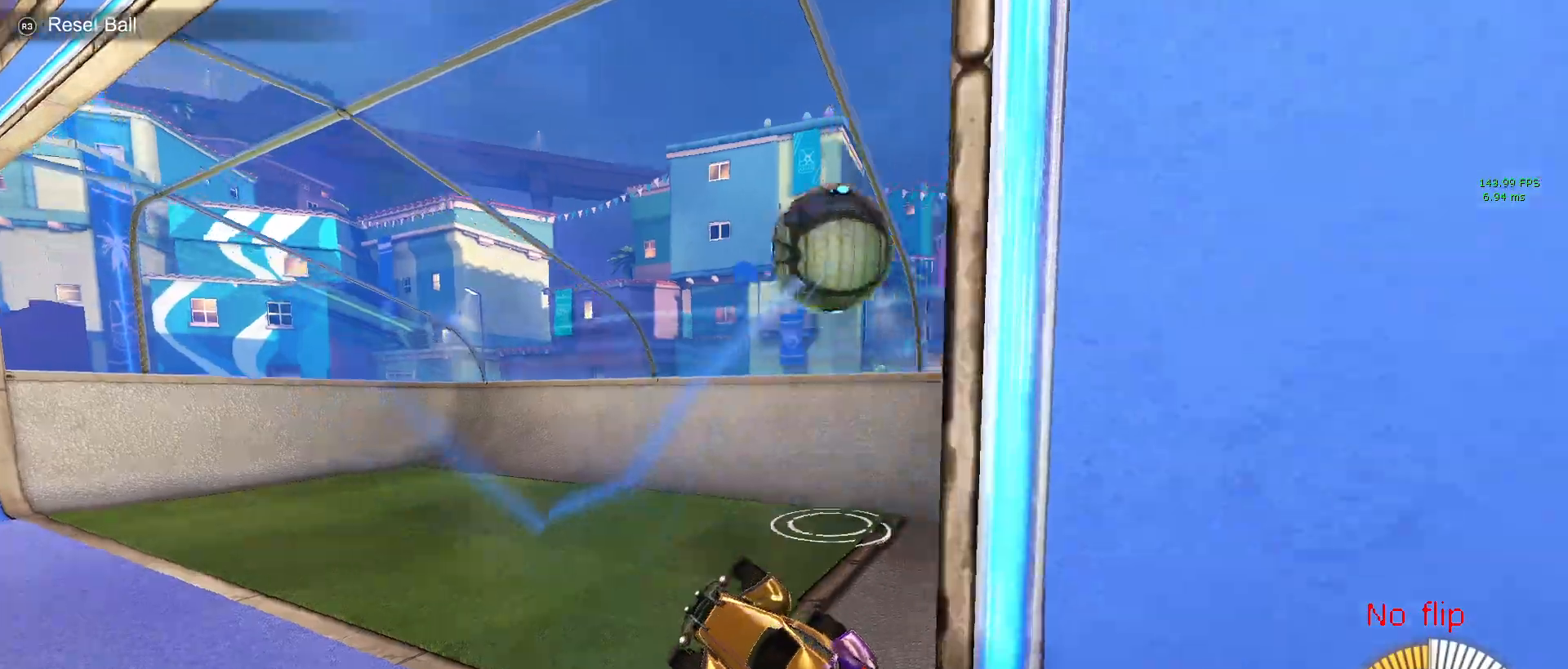
{"buttons": ["R2"], "left_stick": "center", "events": [[233, "CIRCLE", "down"], [367, "CIRCLE", "up"], [400, "R2", "down"]]}
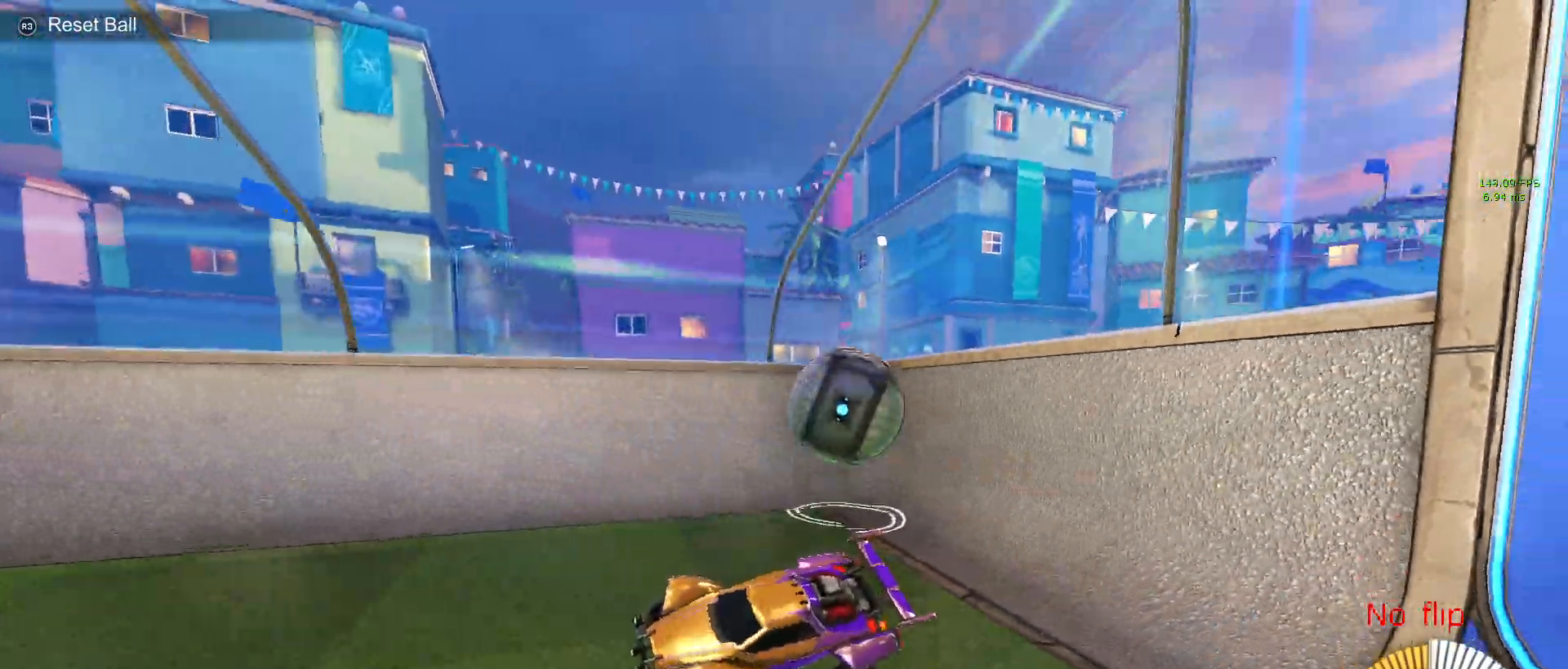
{"buttons": ["R2"], "left_stick": "right", "events": [[300, "left_stick", "right"]]}
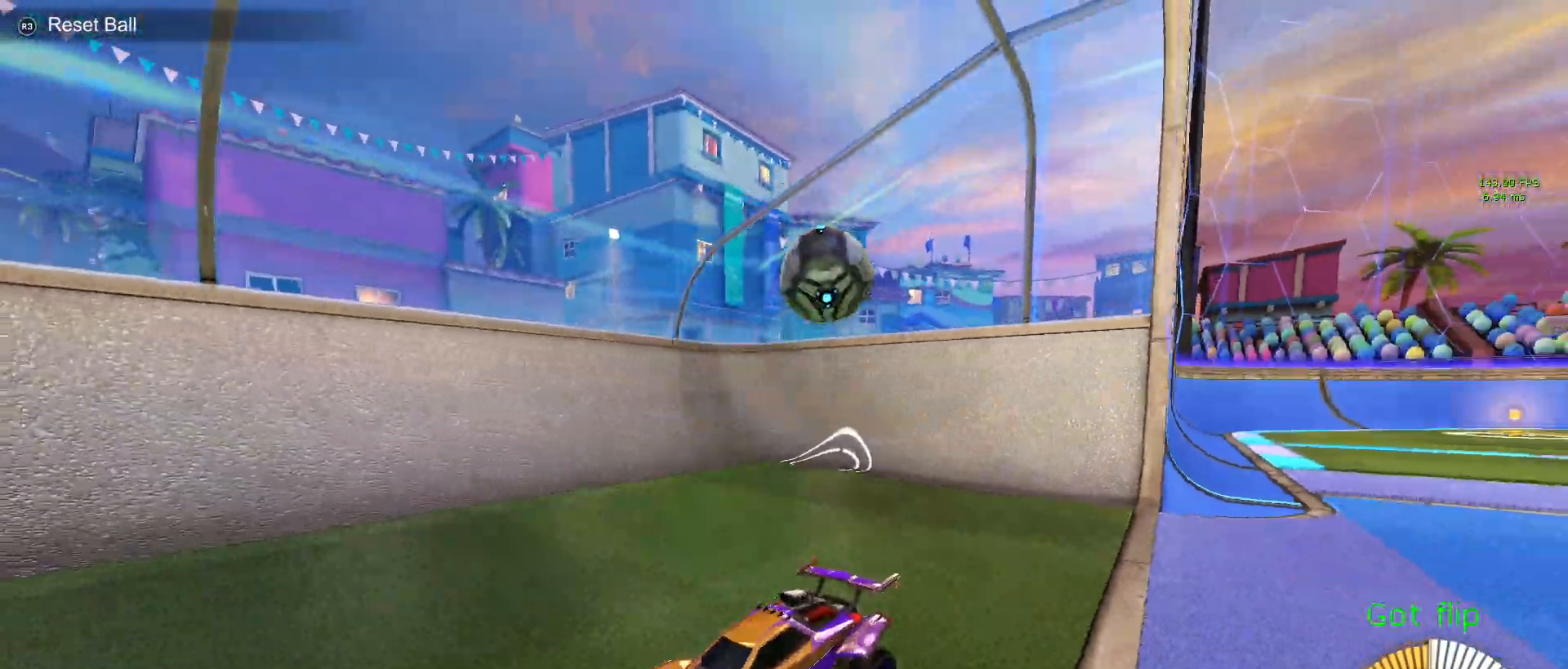
{"buttons": ["R2"], "left_stick": "right", "events": [[17, "SQUARE", "down"], [183, "SQUARE", "up"]]}
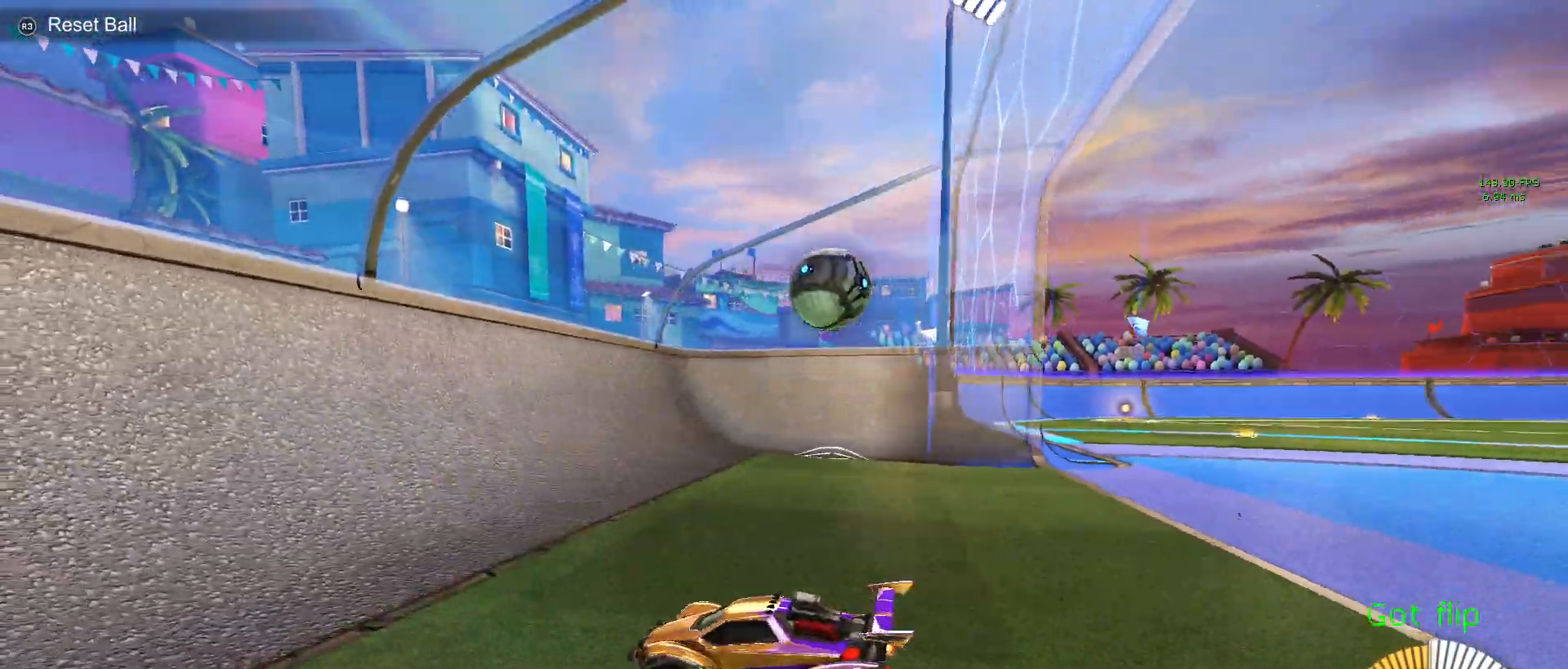
{"buttons": [], "left_stick": "right", "events": [[217, "R2", "up"]]}
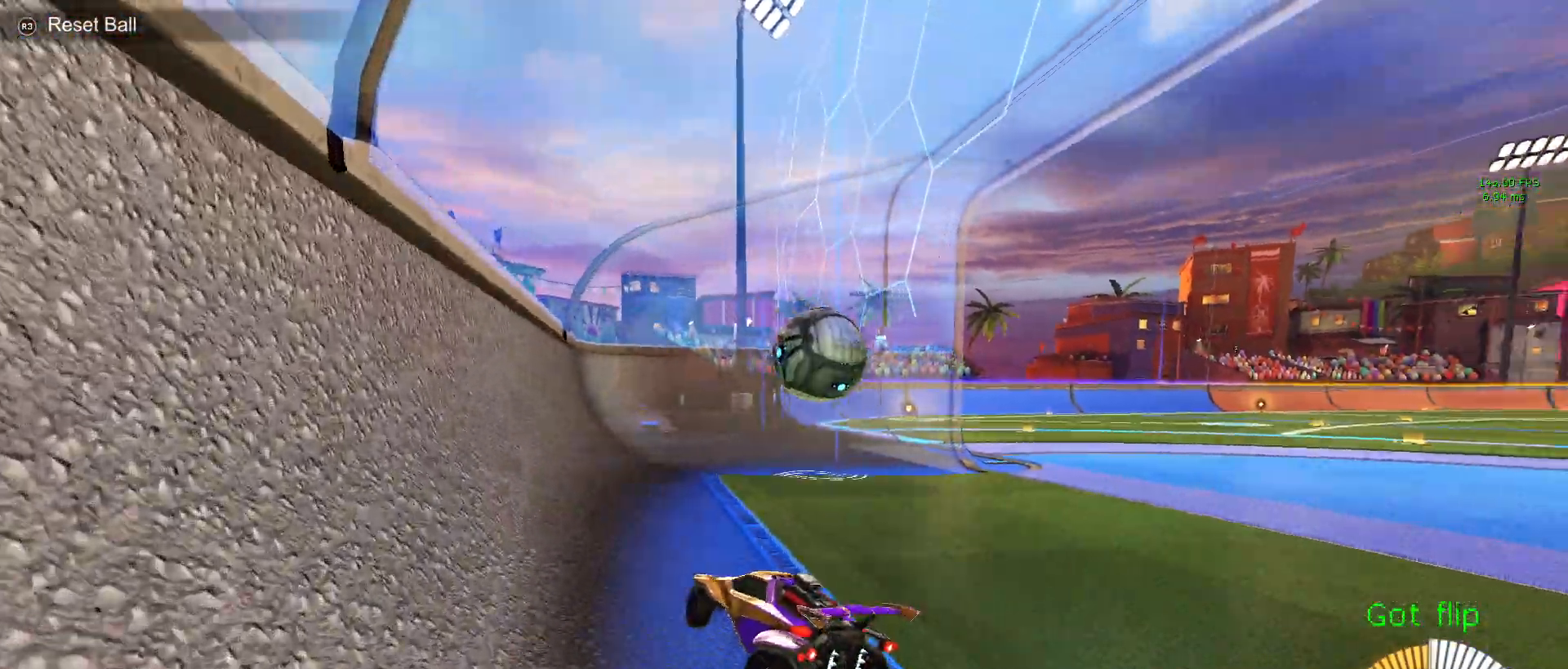
{"buttons": ["R2"], "left_stick": "right", "events": [[167, "L2", "down"], [300, "R2", "down"], [333, "left_stick", "center"], [350, "L2", "up"], [483, "left_stick", "right"]]}
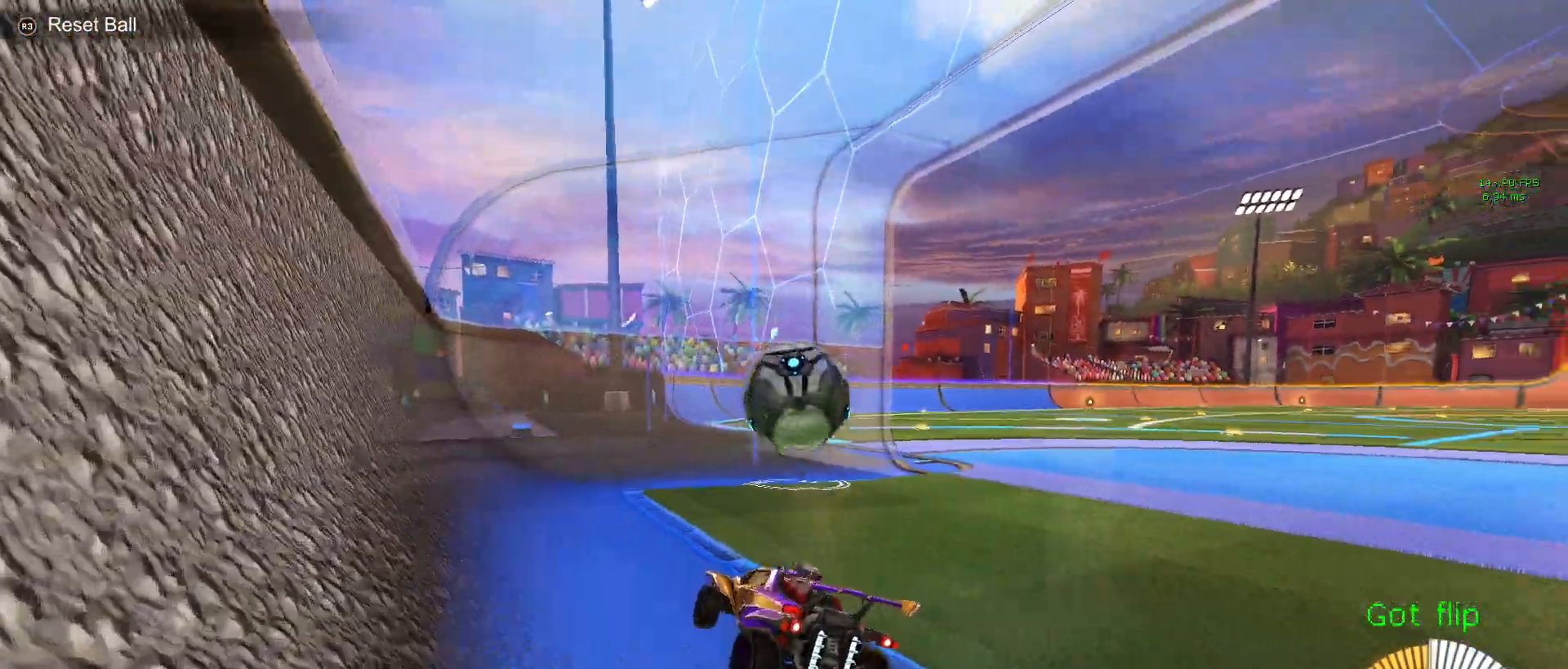
{"buttons": ["R2"], "left_stick": "center", "events": [[367, "left_stick", "center"]]}
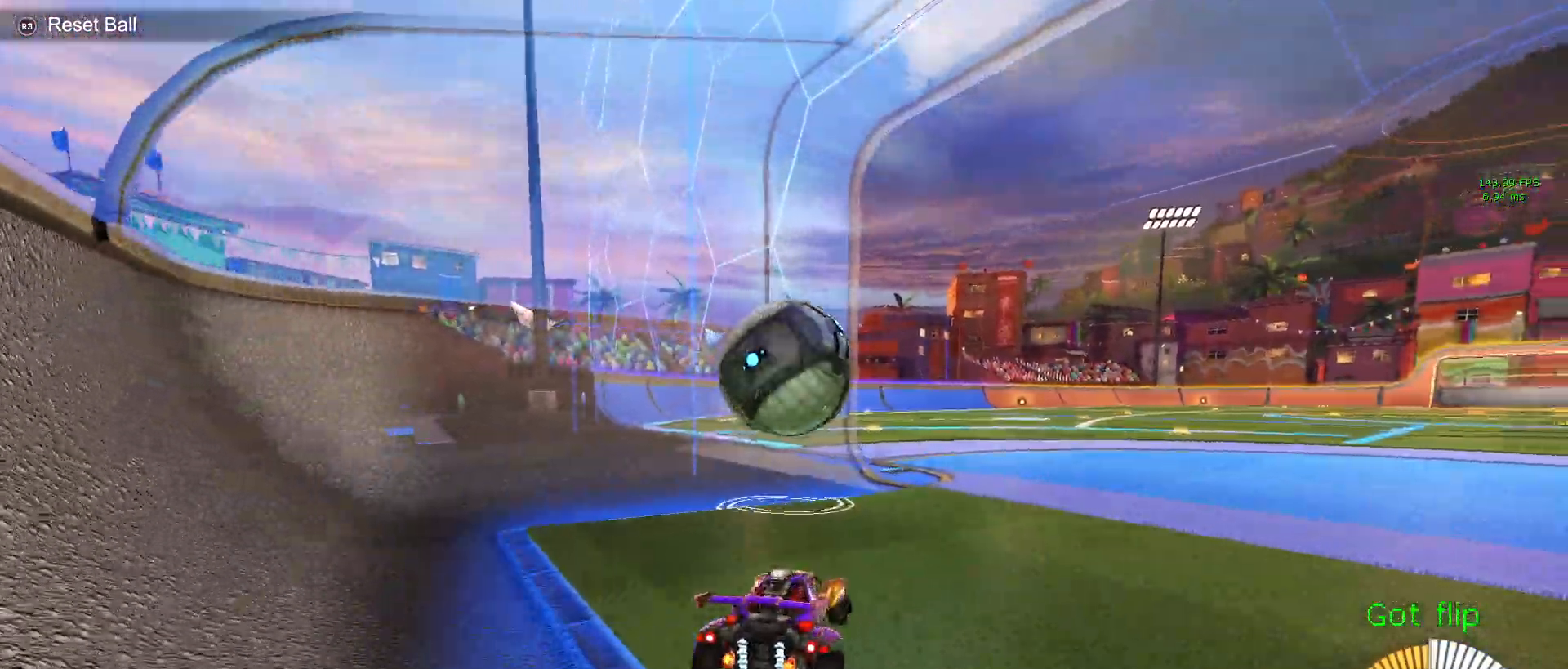
{"buttons": ["R2"], "left_stick": "center", "events": [[133, "left_stick", "left"], [250, "left_stick", "center"], [267, "CROSS", "down"], [383, "CROSS", "up"]]}
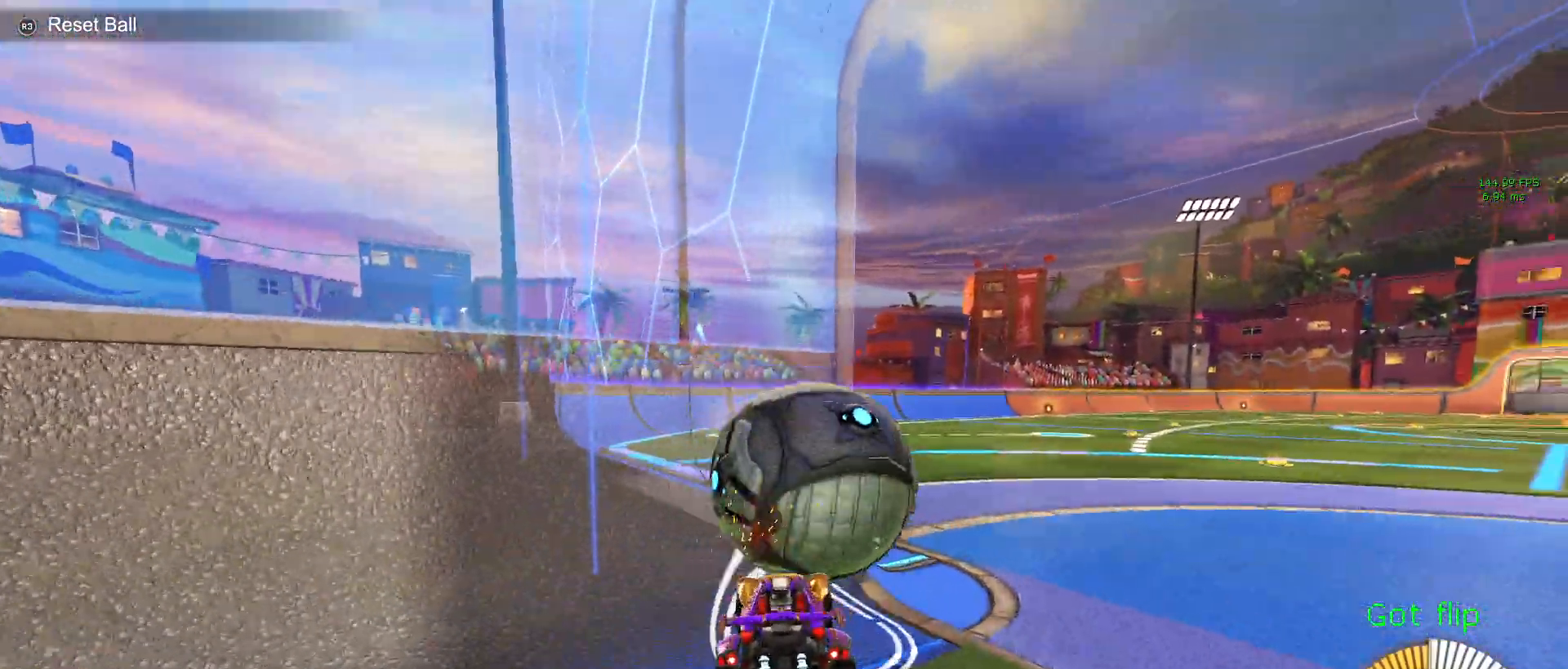
{"buttons": ["R2"], "left_stick": "up-right", "events": [[17, "left_stick", "up-right"], [117, "CROSS", "down"], [233, "CROSS", "up"]]}
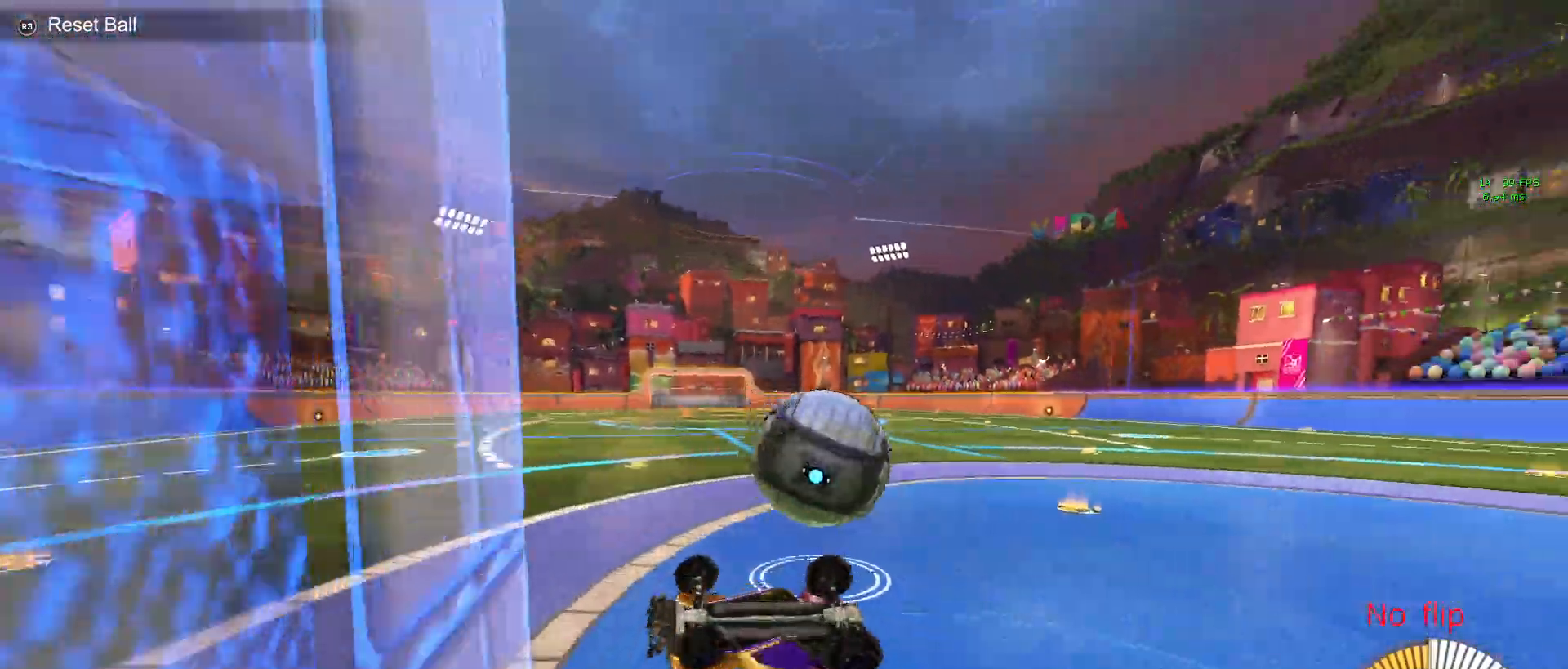
{"buttons": ["R2"], "left_stick": "up", "events": [[83, "left_stick", "center"], [133, "TRIANGLE", "down"], [317, "TRIANGLE", "up"], [350, "left_stick", "up"]]}
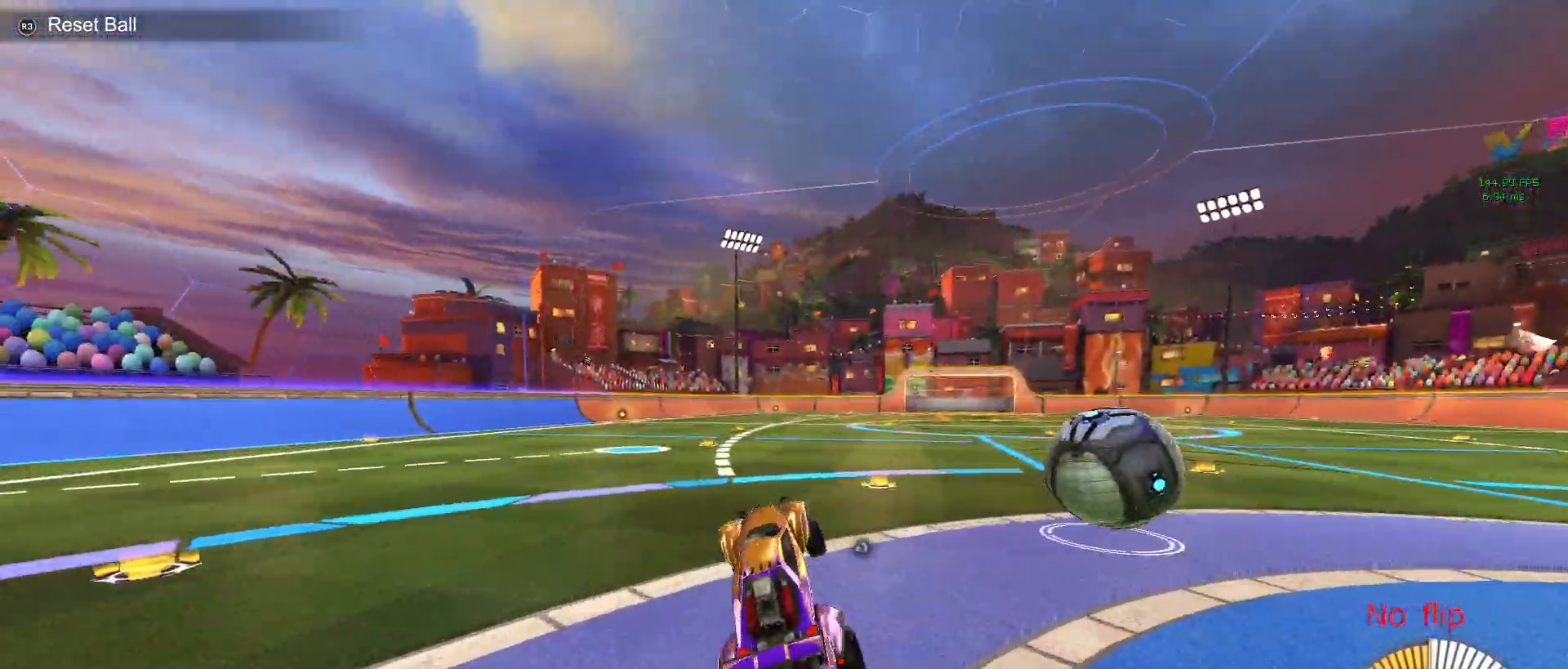
{"buttons": ["R1", "R2"], "left_stick": "right", "events": [[83, "TRIANGLE", "down"], [117, "left_stick", "center"], [150, "R1", "down"], [267, "TRIANGLE", "up"], [483, "left_stick", "right"]]}
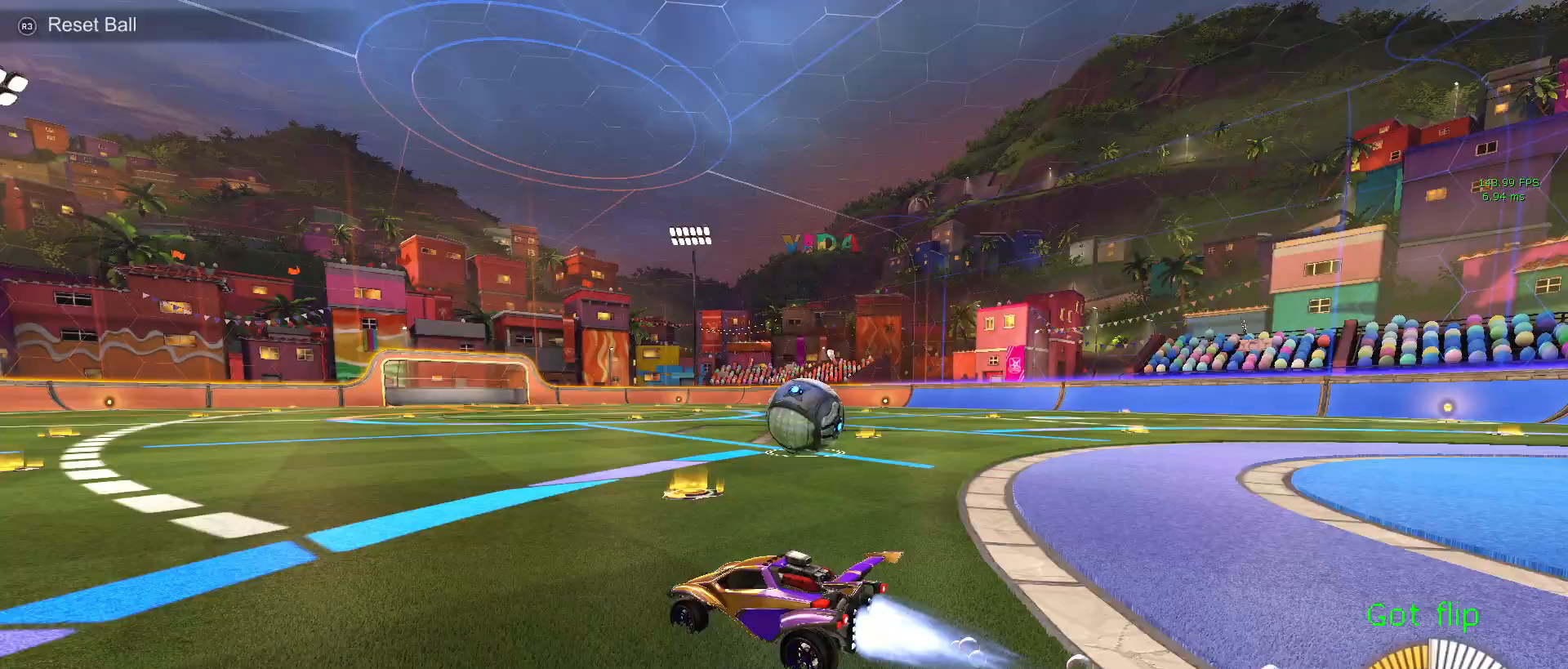
{"buttons": ["R1", "R2"], "left_stick": "center", "events": [[250, "left_stick", "center"]]}
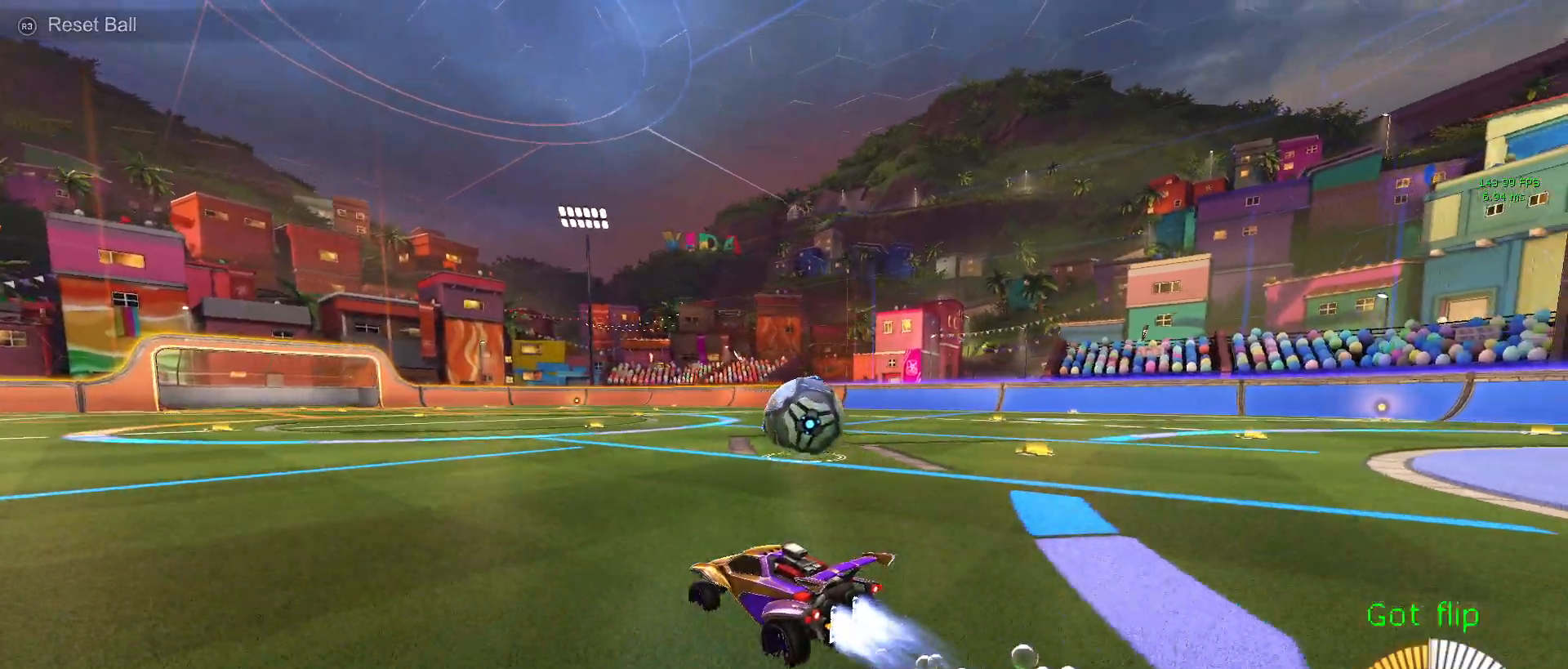
{"buttons": ["L2"], "left_stick": "right", "events": [[250, "R1", "up"], [250, "left_stick", "down-right"], [350, "left_stick", "right"], [400, "L2", "down"], [417, "R2", "up"]]}
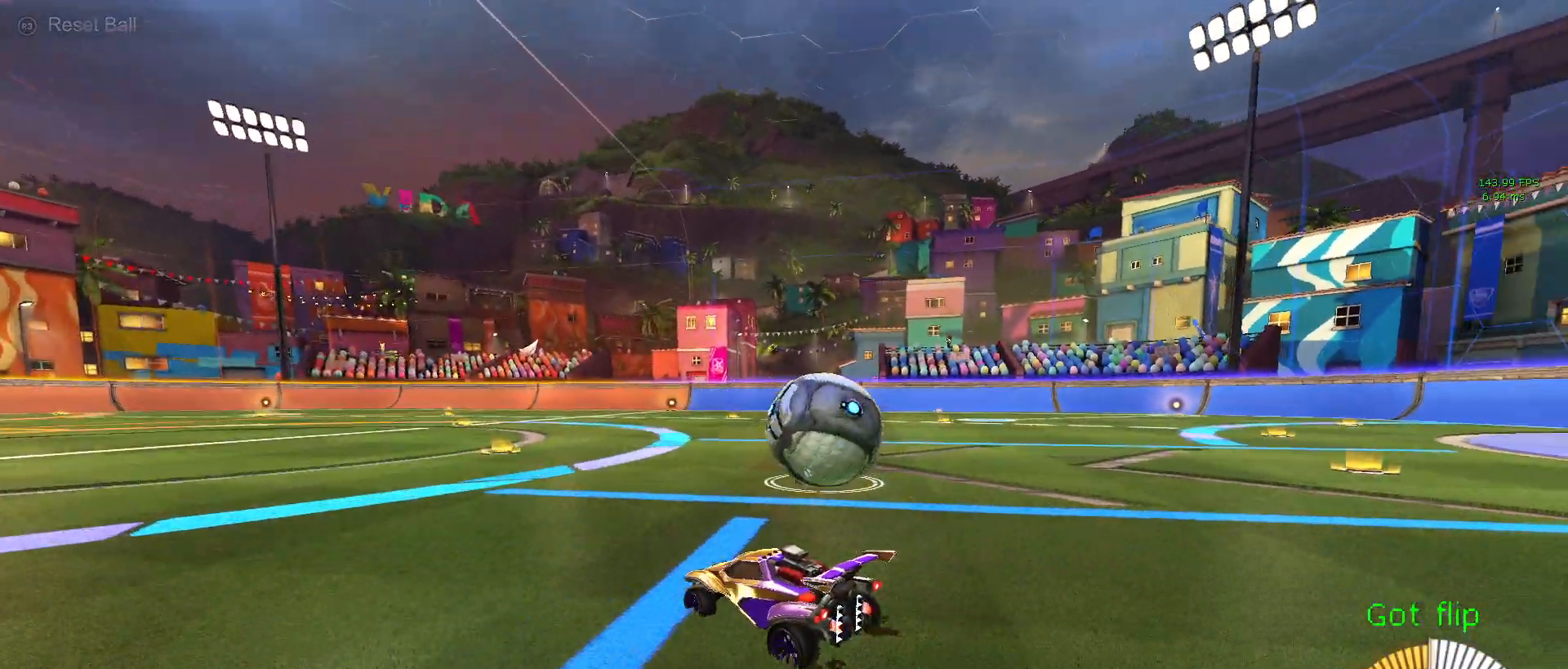
{"buttons": ["R2"], "left_stick": "right", "events": [[83, "R2", "down"], [150, "L2", "up"], [167, "left_stick", "left"], [267, "R1", "down"], [333, "left_stick", "center"], [417, "left_stick", "right"], [500, "R1", "up"]]}
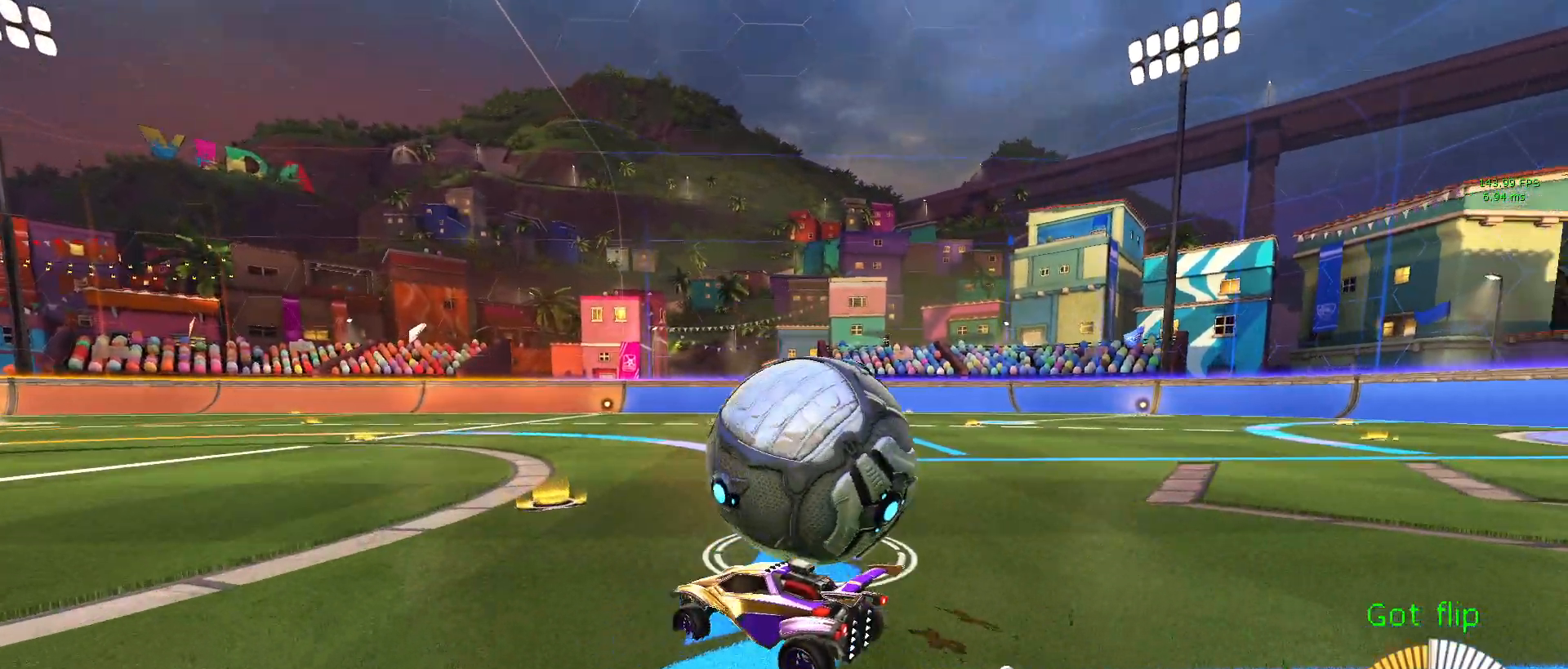
{"buttons": [], "left_stick": "center", "events": [[167, "R2", "up"], [167, "left_stick", "center"]]}
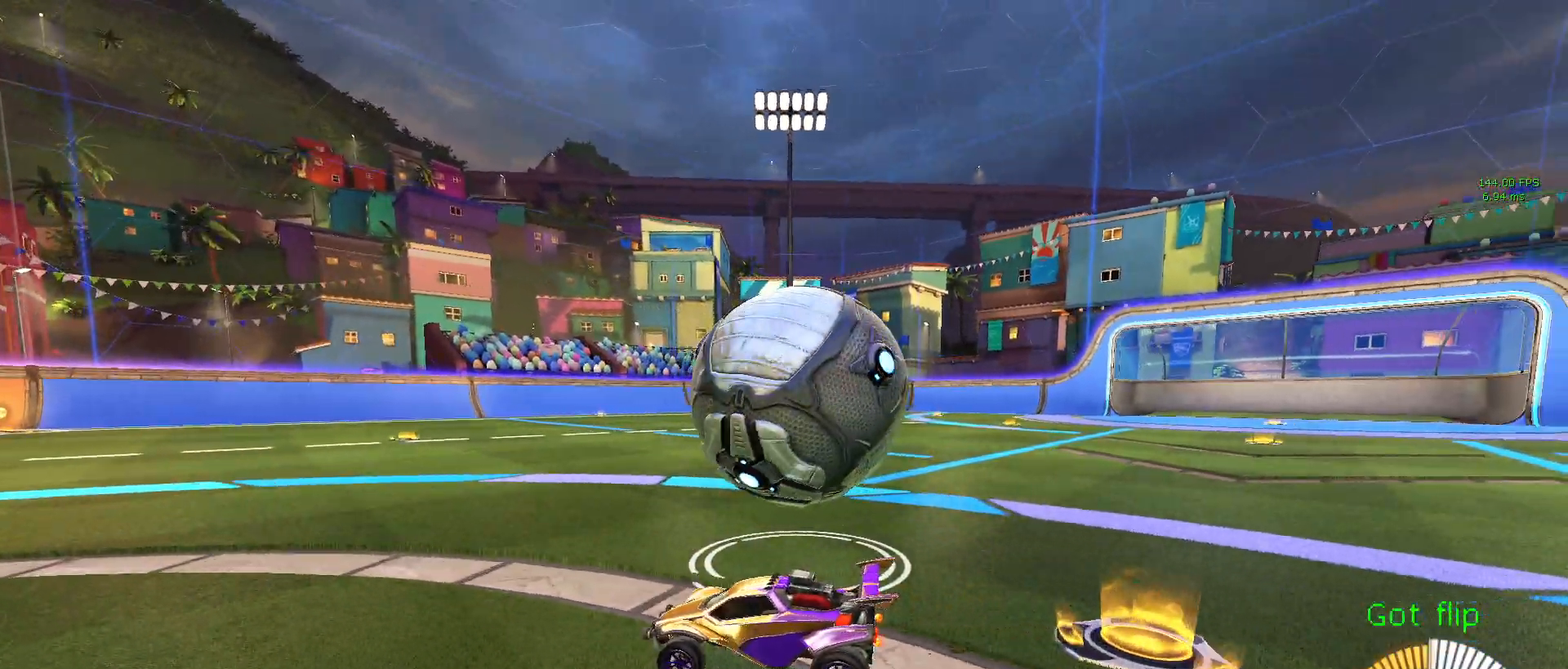
{"buttons": [], "left_stick": "center", "events": [[100, "START", "down"], [250, "START", "up"]]}
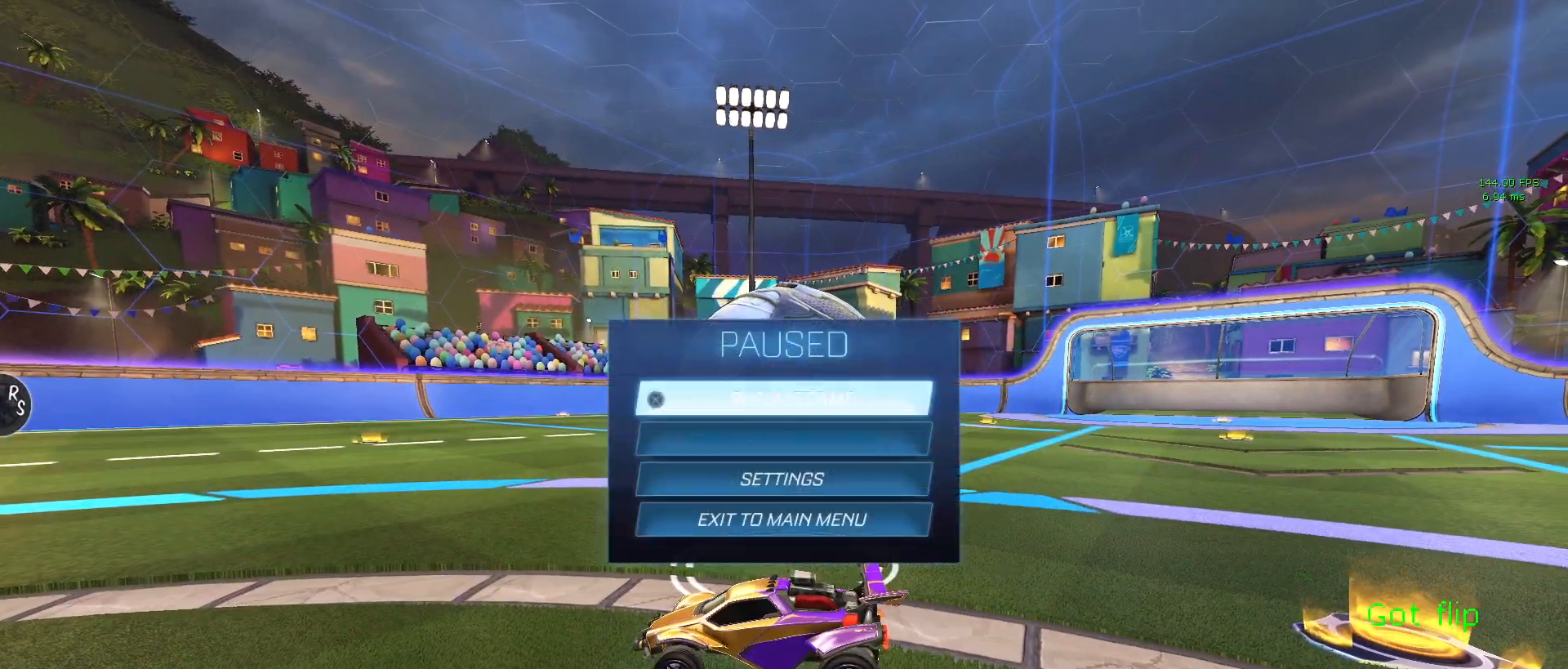
{"buttons": [], "left_stick": "center", "events": [[17, "DPAD_DOWN", "down"], [117, "DPAD_DOWN", "up"]]}
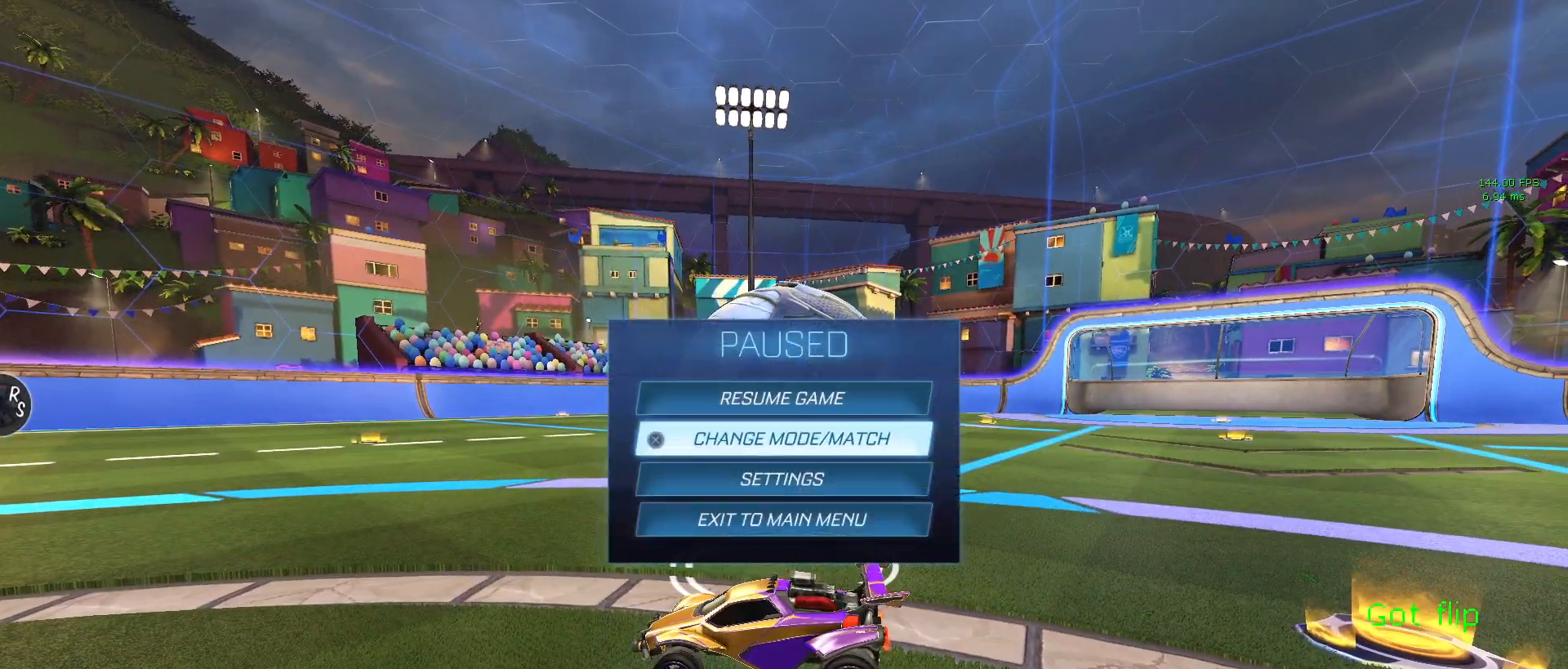
{"buttons": [], "left_stick": "center", "events": [[33, "CROSS", "down"], [117, "CROSS", "up"]]}
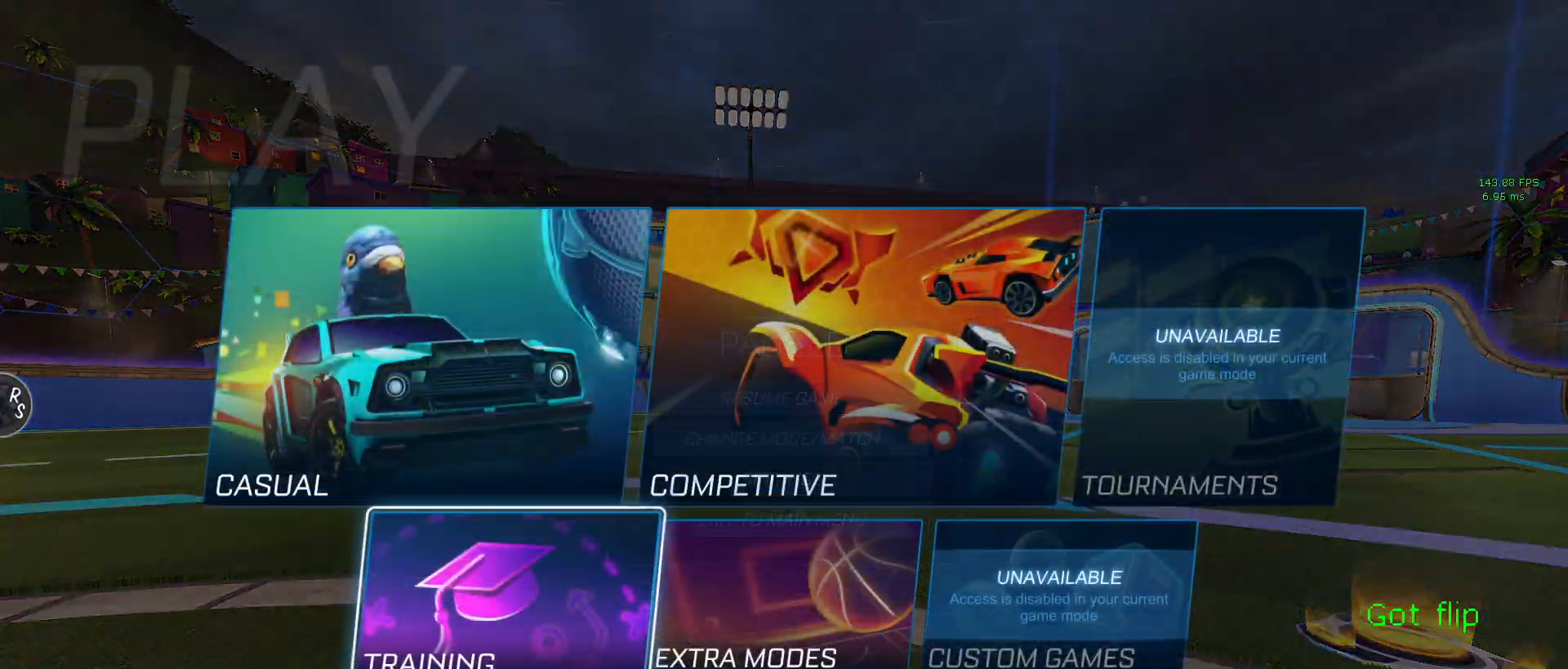
{"buttons": [], "left_stick": "center", "events": [[100, "DPAD_UP", "down"], [183, "DPAD_RIGHT", "down"], [183, "DPAD_UP", "up"], [283, "CROSS", "down"], [333, "DPAD_RIGHT", "up"], [367, "CROSS", "up"]]}